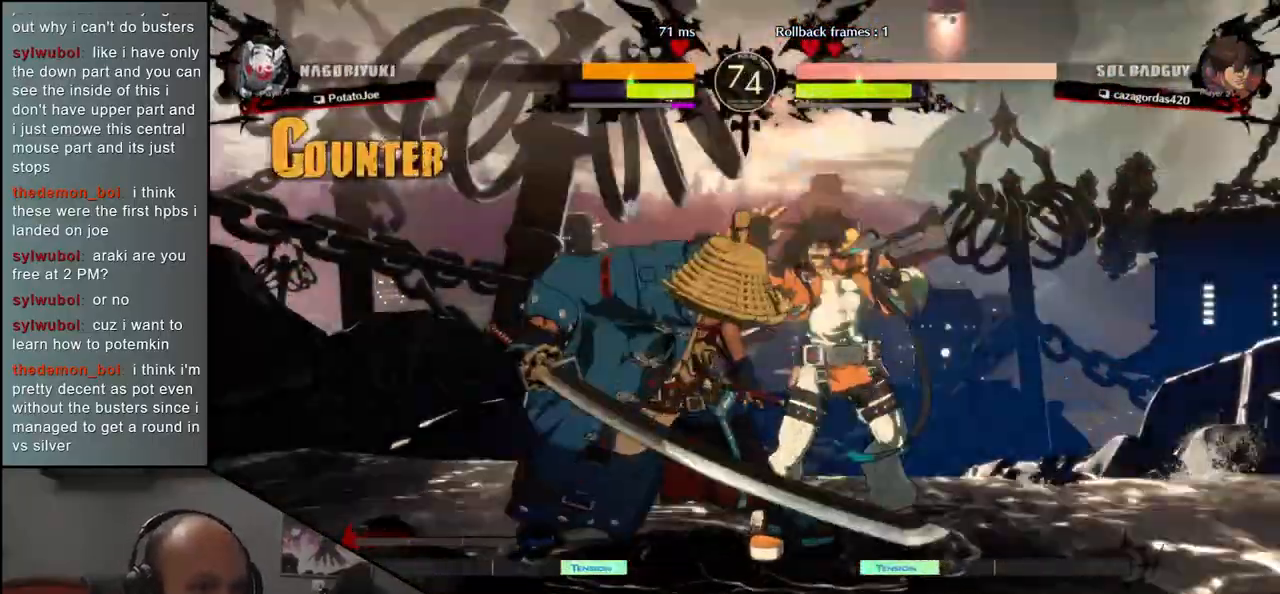
Gameplay with a controller (arcade stick); each line is a JSON object with the inputs held at the frame after it. "events" lists button and stick changes between this image and that frame as [ms after this image, input, new state], when the widget could be followed in between. Not read: L3 R3.
{"buttons": ["R1"], "left_stick": "center", "events": [[100, "R1", "down"], [167, "R1", "up"], [267, "R1", "down"], [350, "R1", "up"], [467, "R1", "down"]]}
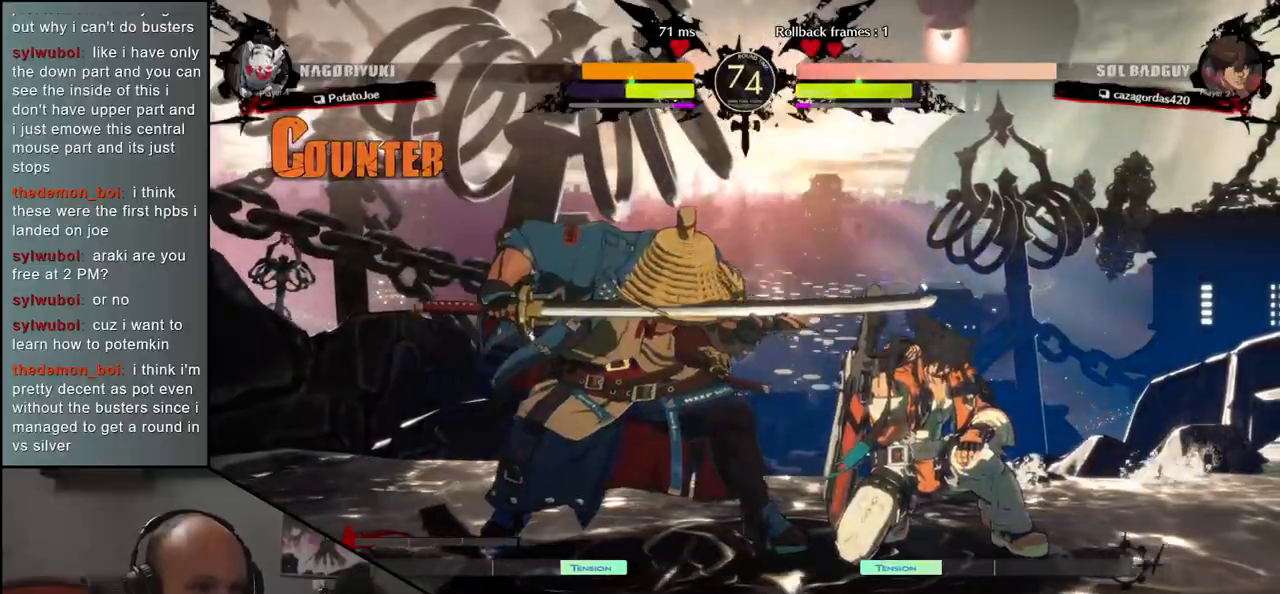
{"buttons": [], "left_stick": "center", "events": [[50, "R1", "up"], [167, "R1", "down"], [283, "R1", "up"]]}
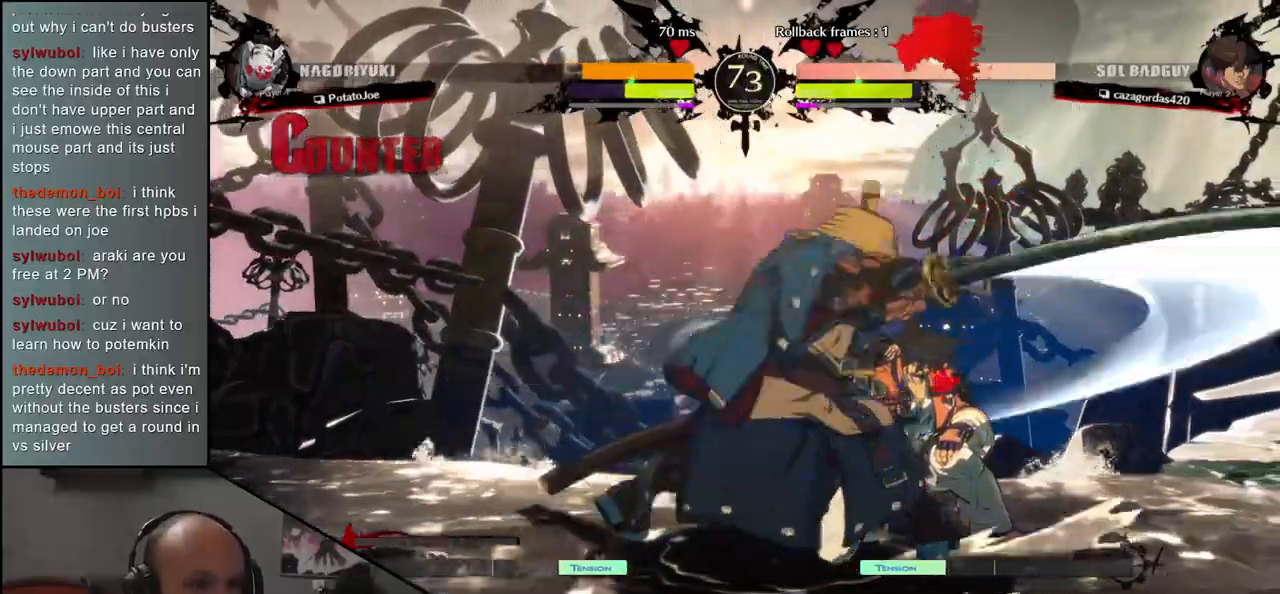
{"buttons": [], "left_stick": "right", "events": [[17, "left_stick", "right"], [83, "left_stick", "down"], [133, "left_stick", "left"], [167, "L1", "down"], [233, "left_stick", "center"], [250, "L1", "up"], [367, "left_stick", "left"], [450, "left_stick", "down"], [500, "left_stick", "right"]]}
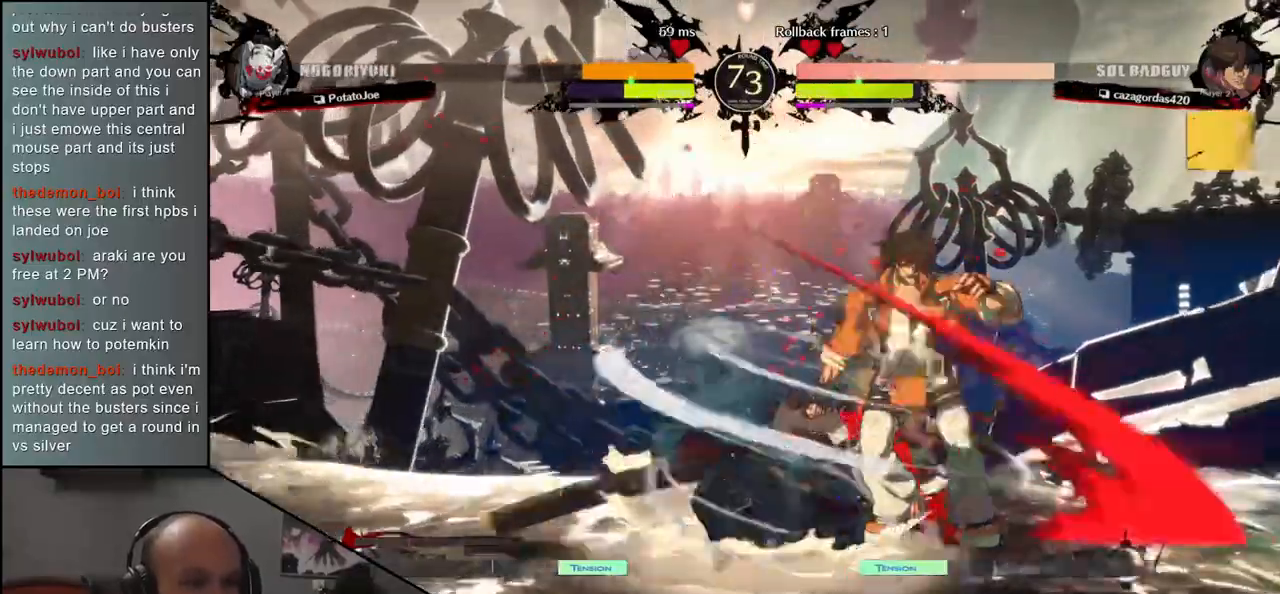
{"buttons": [], "left_stick": "down", "events": [[50, "left_stick", "down"], [83, "L1", "down"], [133, "left_stick", "right"], [150, "L1", "up"], [200, "left_stick", "down"], [233, "L1", "down"], [267, "left_stick", "right"], [300, "L1", "up"], [333, "left_stick", "down"], [383, "L1", "down"], [433, "left_stick", "right"], [450, "L1", "up"], [483, "left_stick", "down"]]}
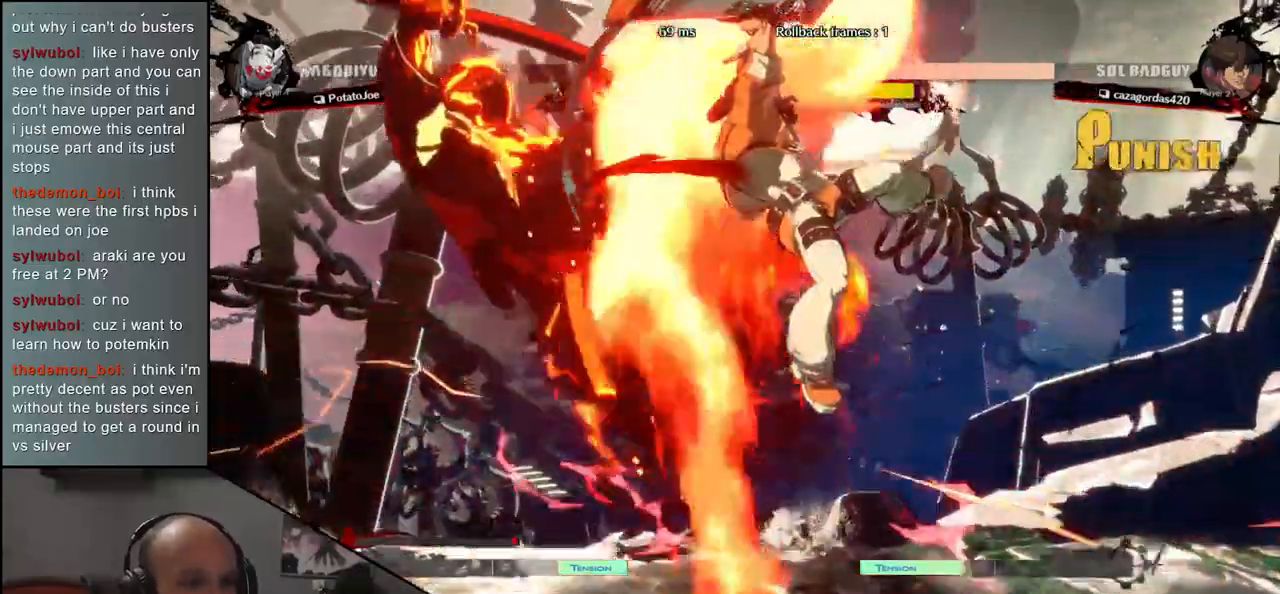
{"buttons": [], "left_stick": "left", "events": [[67, "left_stick", "left"]]}
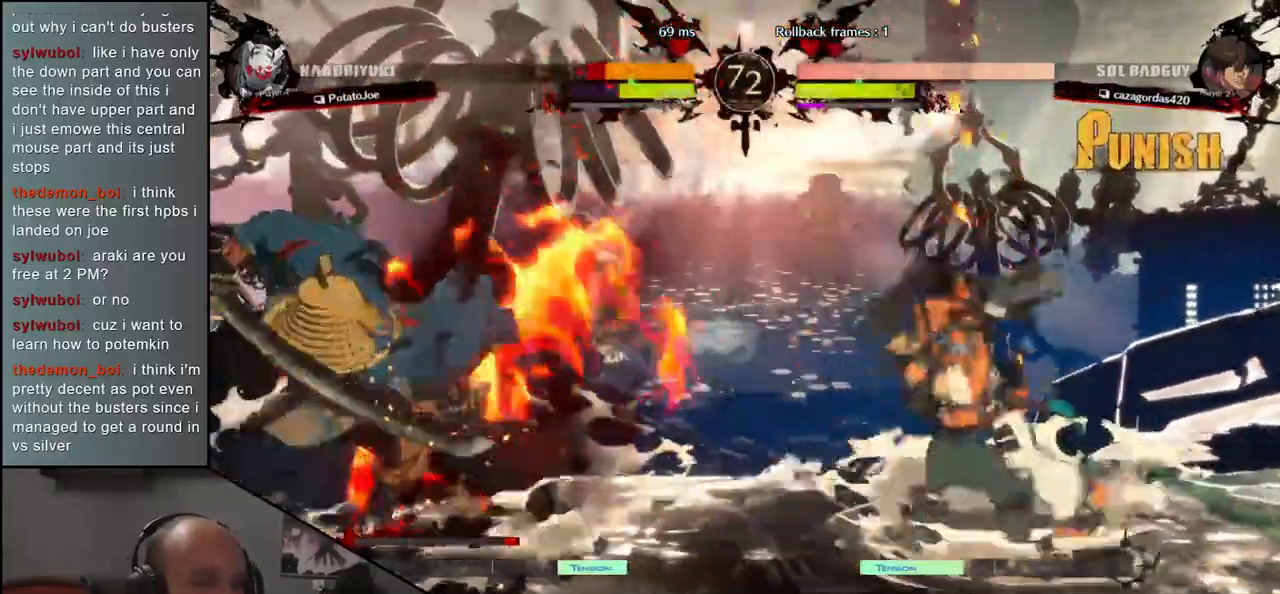
{"buttons": ["SQUARE"], "left_stick": "right", "events": [[317, "left_stick", "down"], [367, "SQUARE", "down"], [367, "left_stick", "right"]]}
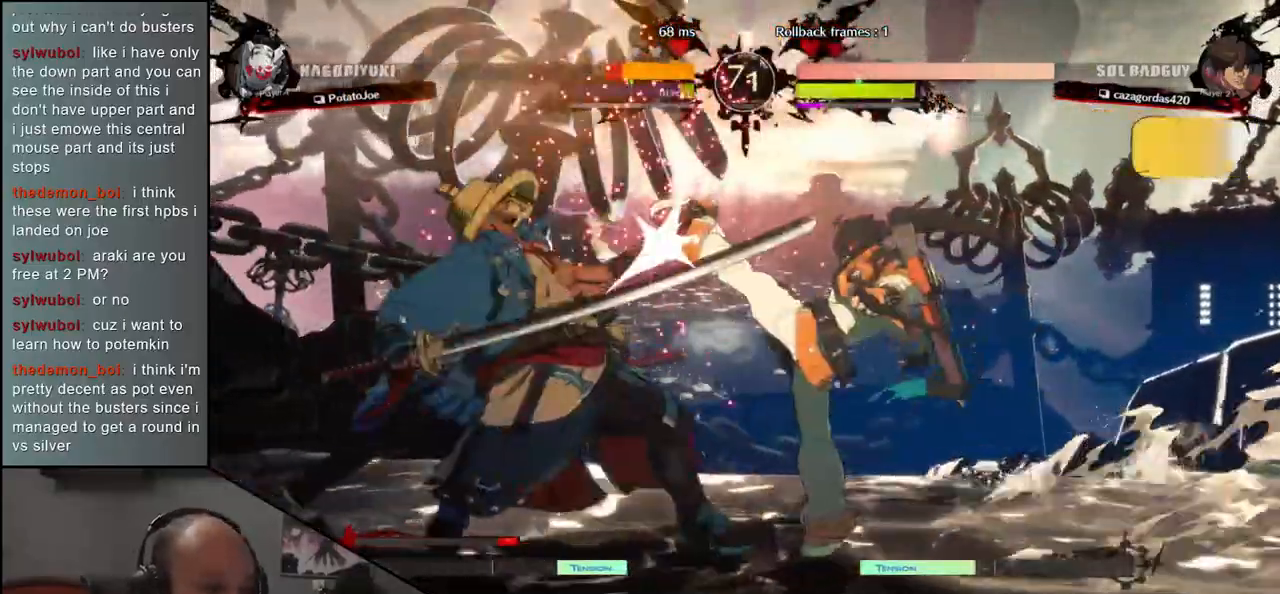
{"buttons": [], "left_stick": "left", "events": [[317, "SQUARE", "up"], [383, "left_stick", "left"]]}
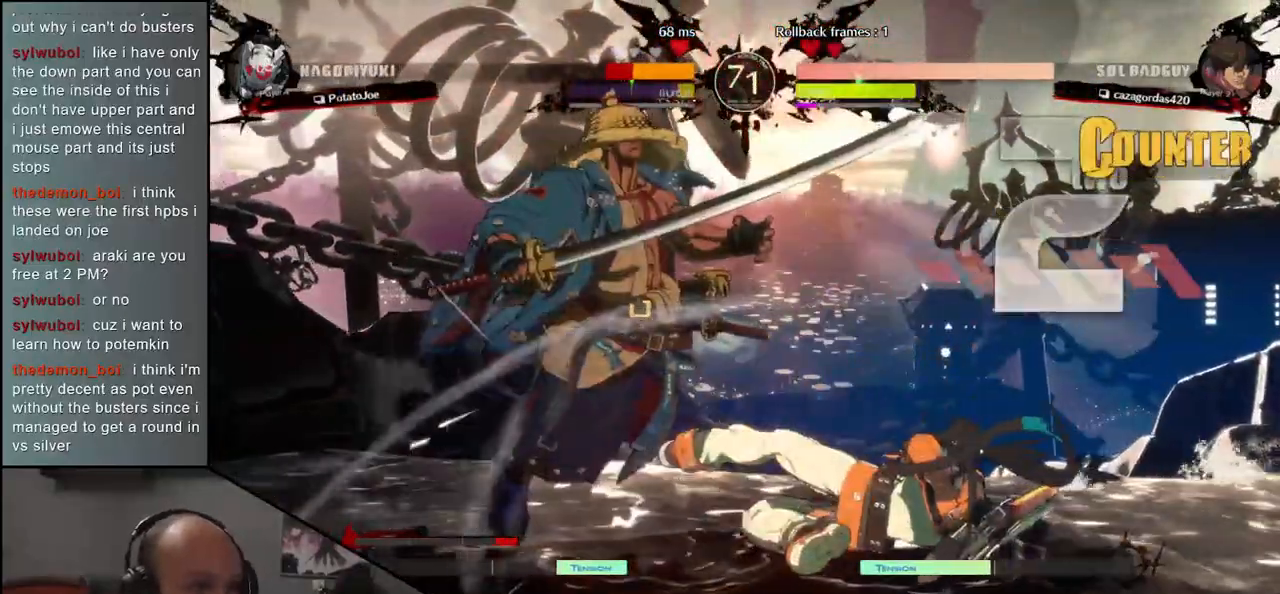
{"buttons": [], "left_stick": "left", "events": []}
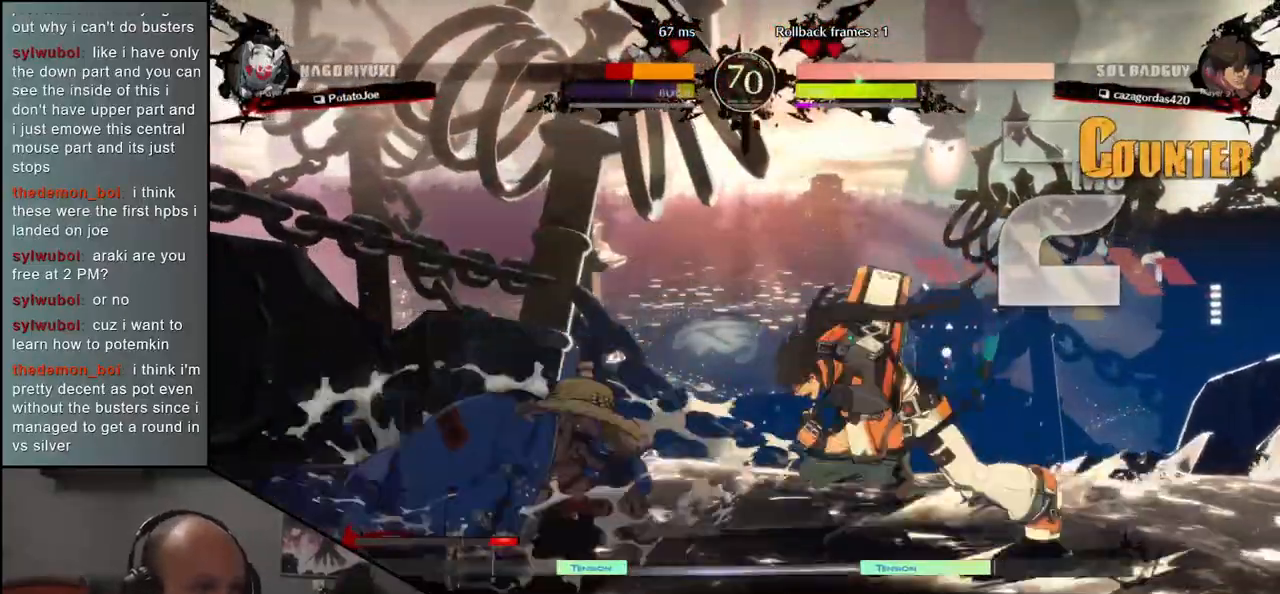
{"buttons": [], "left_stick": "left", "events": []}
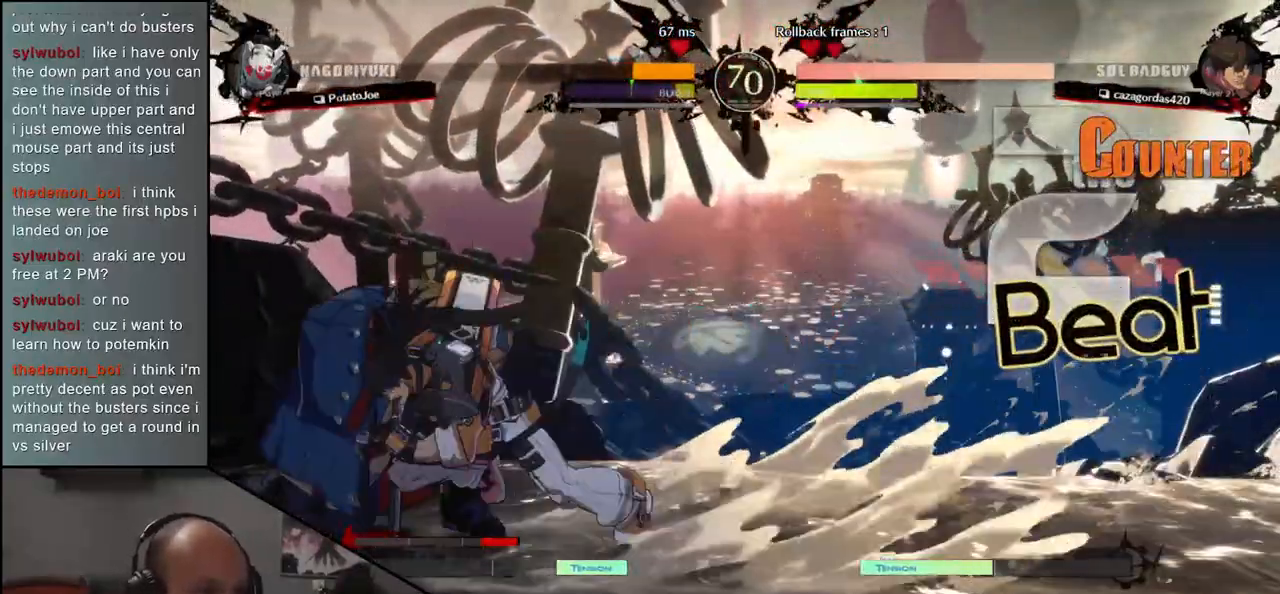
{"buttons": [], "left_stick": "down"}
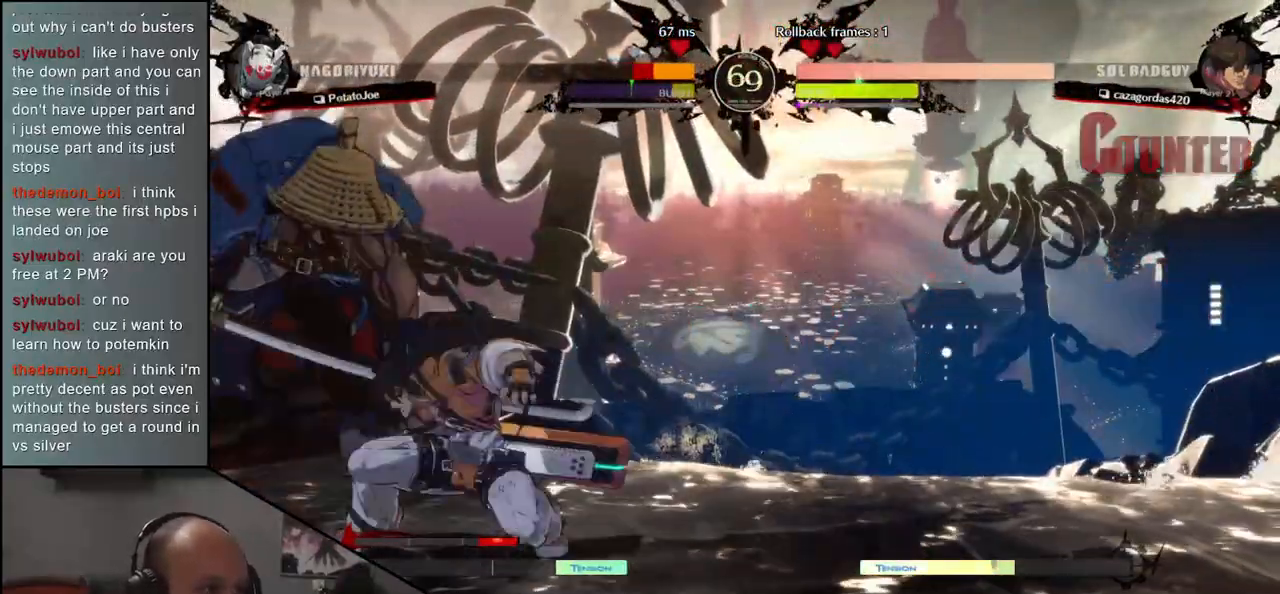
{"buttons": [], "left_stick": "center", "events": [[233, "left_stick", "center"]]}
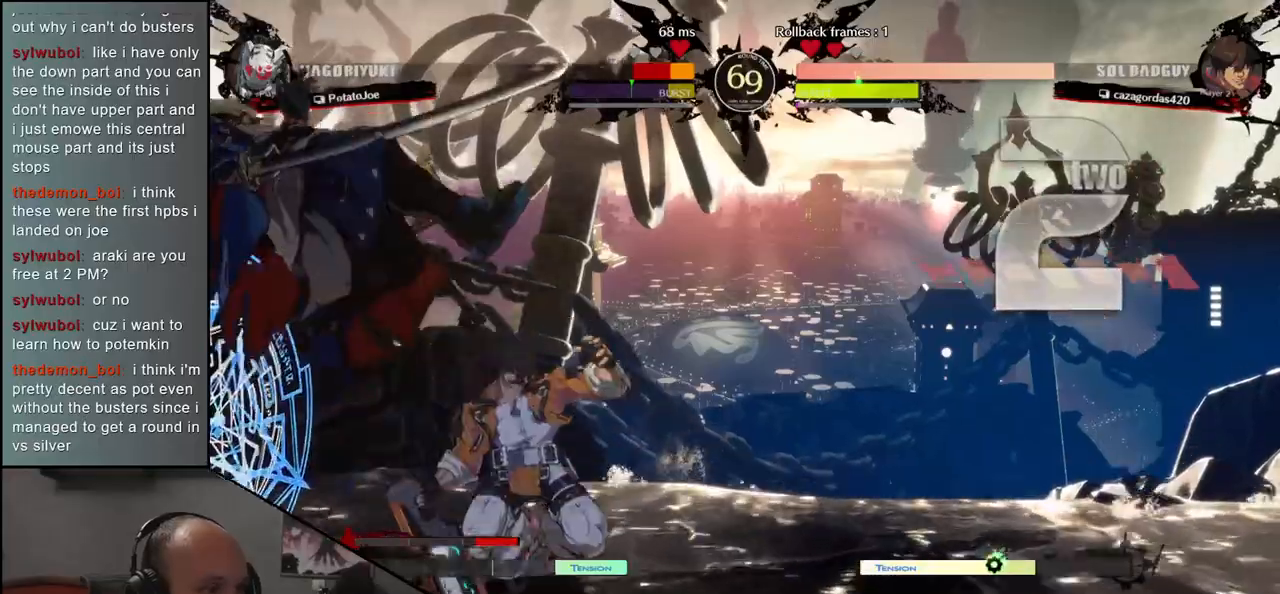
{"buttons": [], "left_stick": "left", "events": [[83, "left_stick", "left"]]}
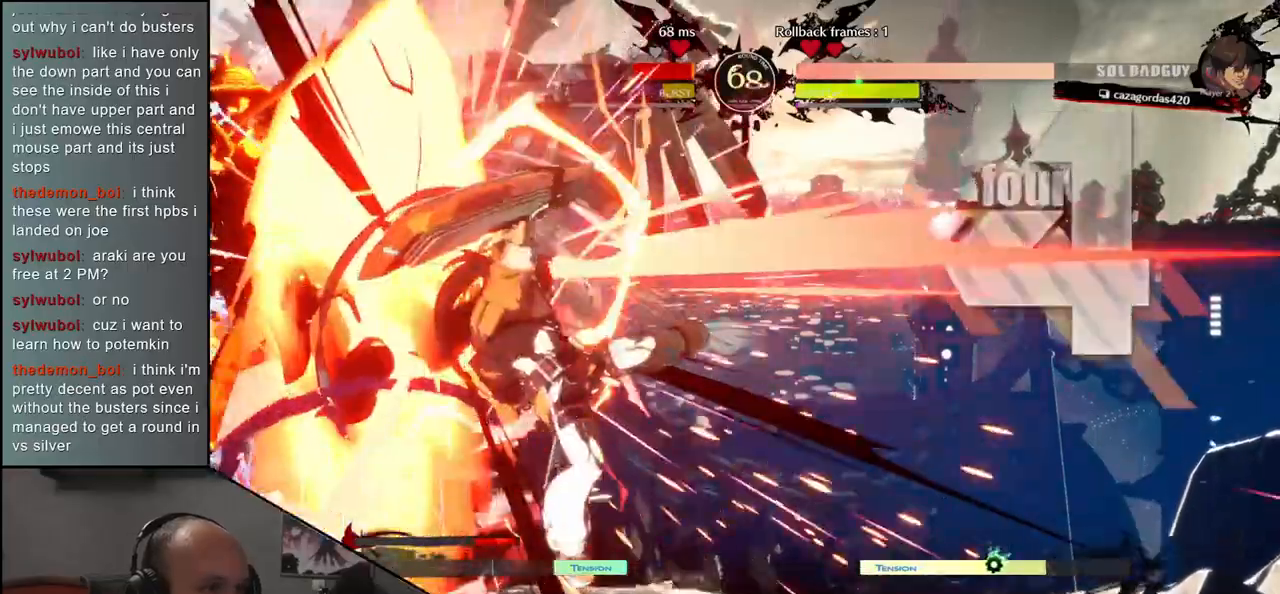
{"buttons": [], "left_stick": "left", "events": []}
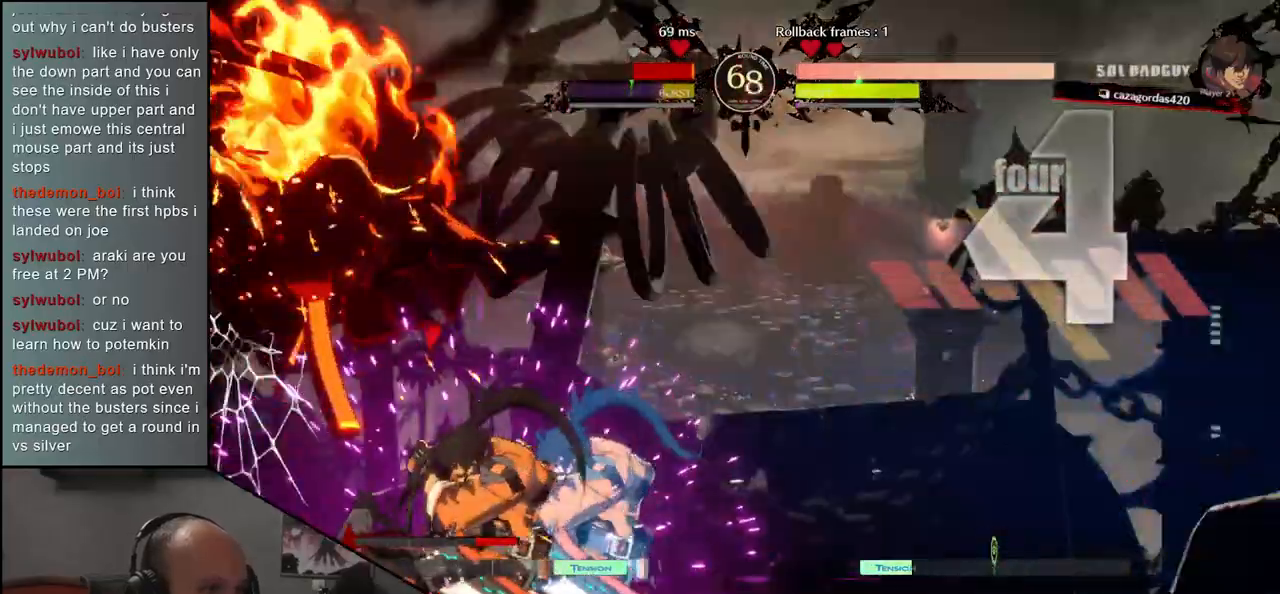
{"buttons": [], "left_stick": "left", "events": []}
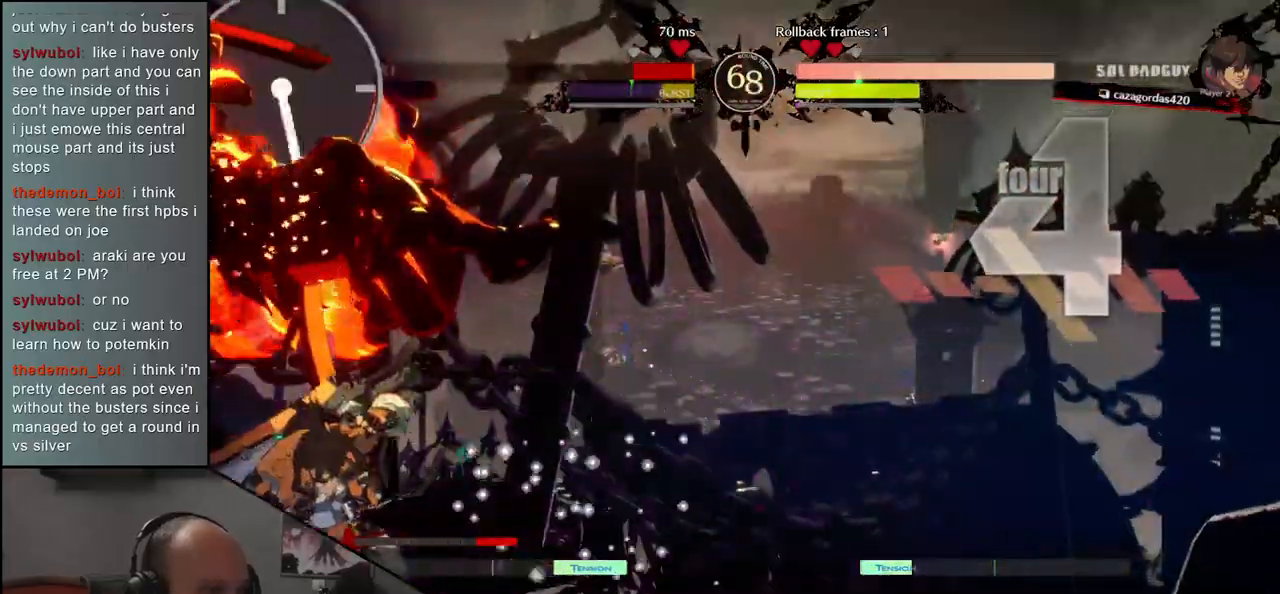
{"buttons": ["R1"], "left_stick": "center", "events": [[167, "left_stick", "center"], [267, "R1", "down"], [333, "R1", "up"], [433, "R1", "down"]]}
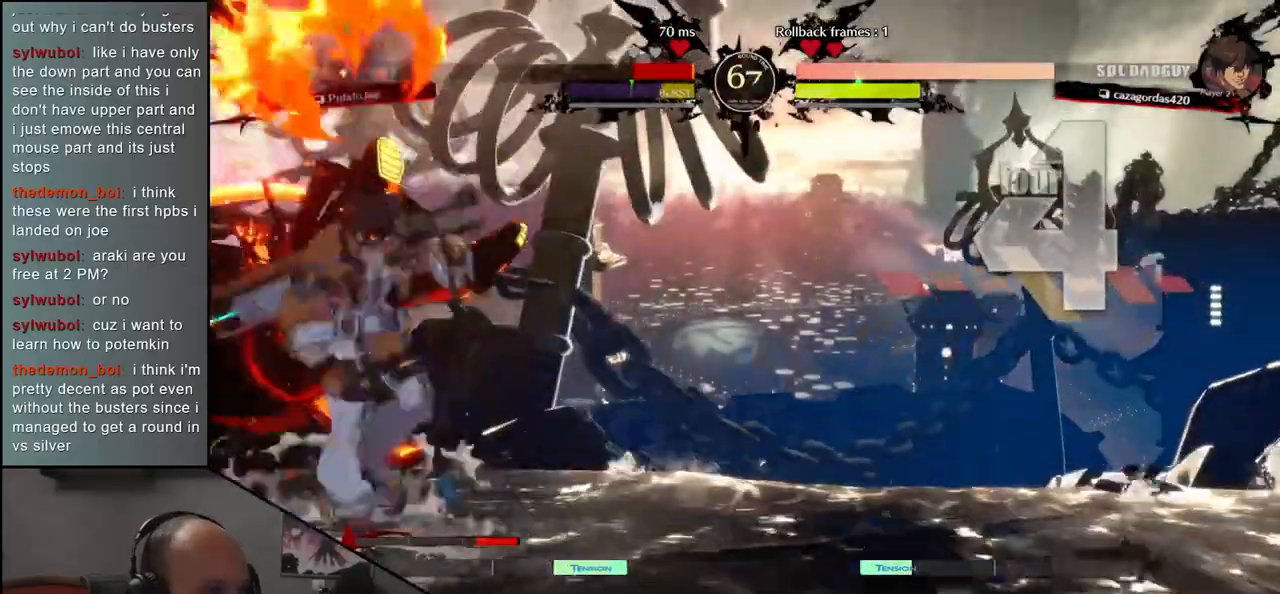
{"buttons": [], "left_stick": "center", "events": [[17, "R1", "up"], [100, "R1", "down"], [217, "R1", "up"], [333, "R1", "down"], [433, "R1", "up"]]}
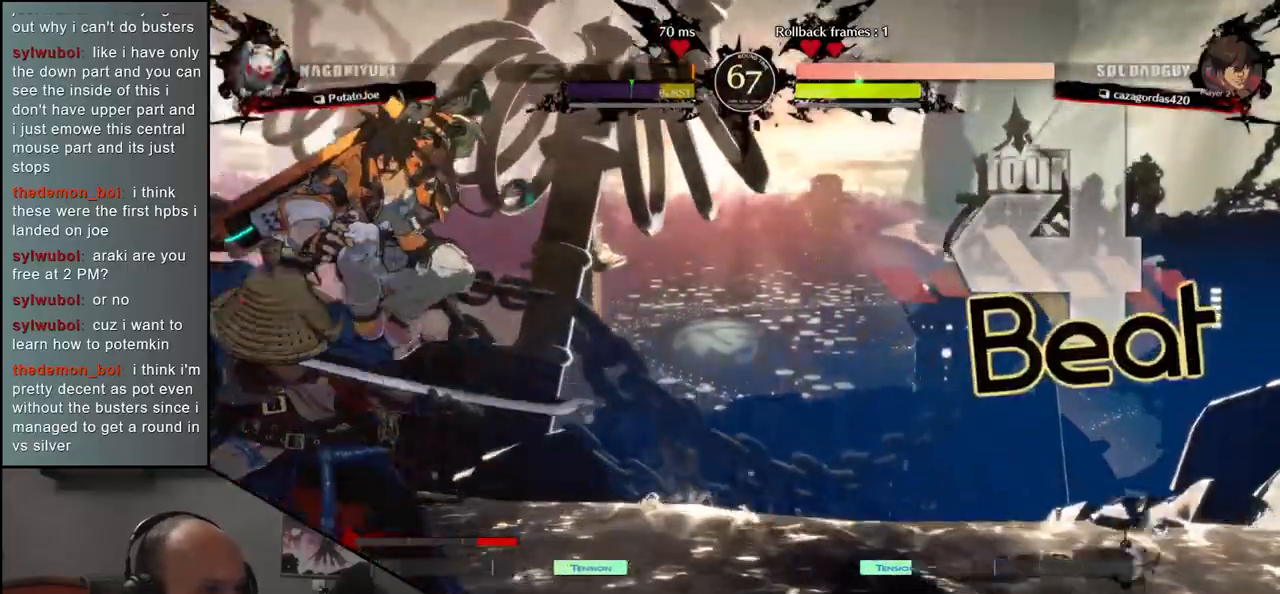
{"buttons": [], "left_stick": "center"}
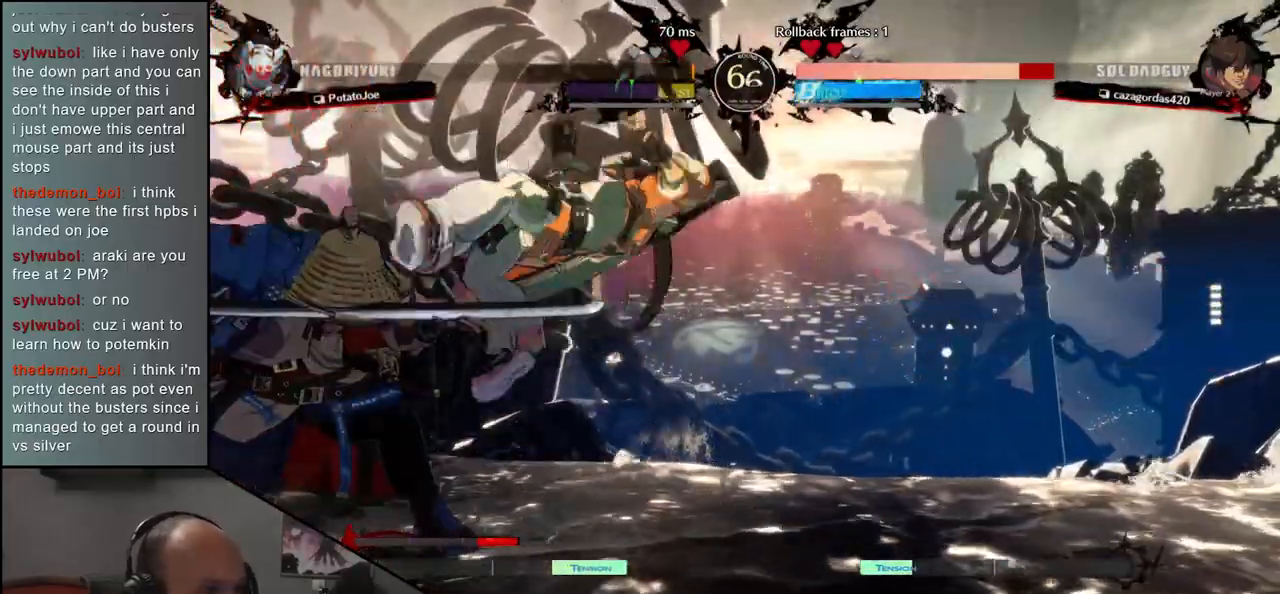
{"buttons": ["R1"], "left_stick": "center", "events": [[100, "R1", "down"], [200, "R1", "up"], [300, "R1", "down"], [400, "R1", "up"], [500, "R1", "down"]]}
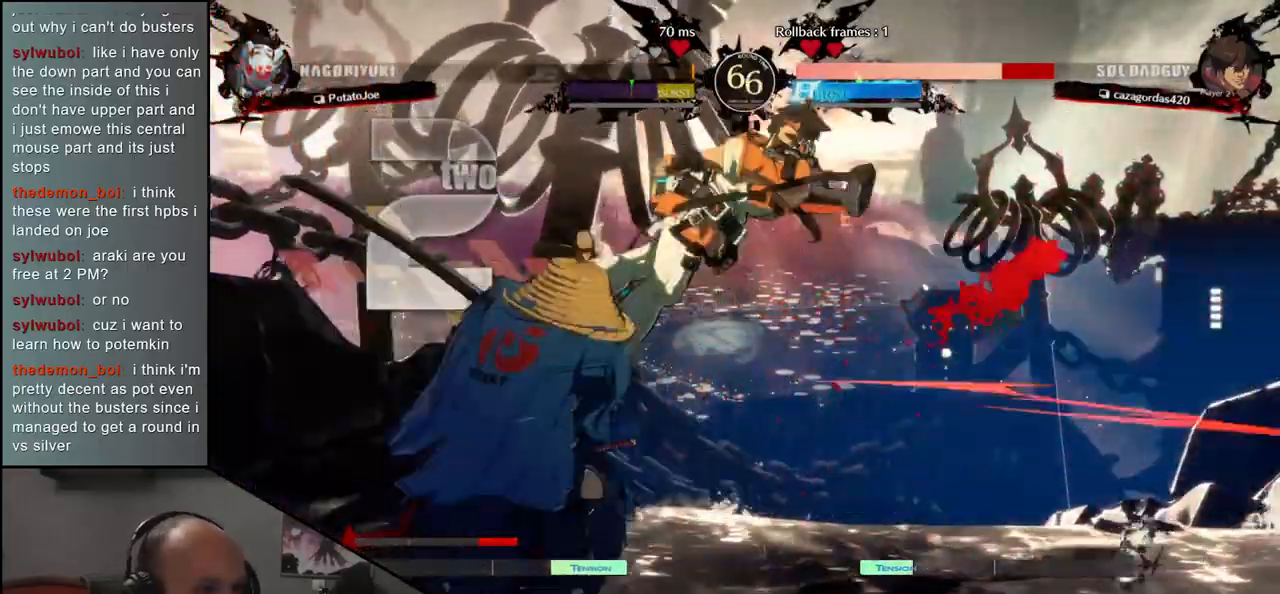
{"buttons": ["R1"], "left_stick": "center", "events": [[117, "R1", "up"], [233, "R1", "down"], [333, "R1", "up"], [467, "R1", "down"]]}
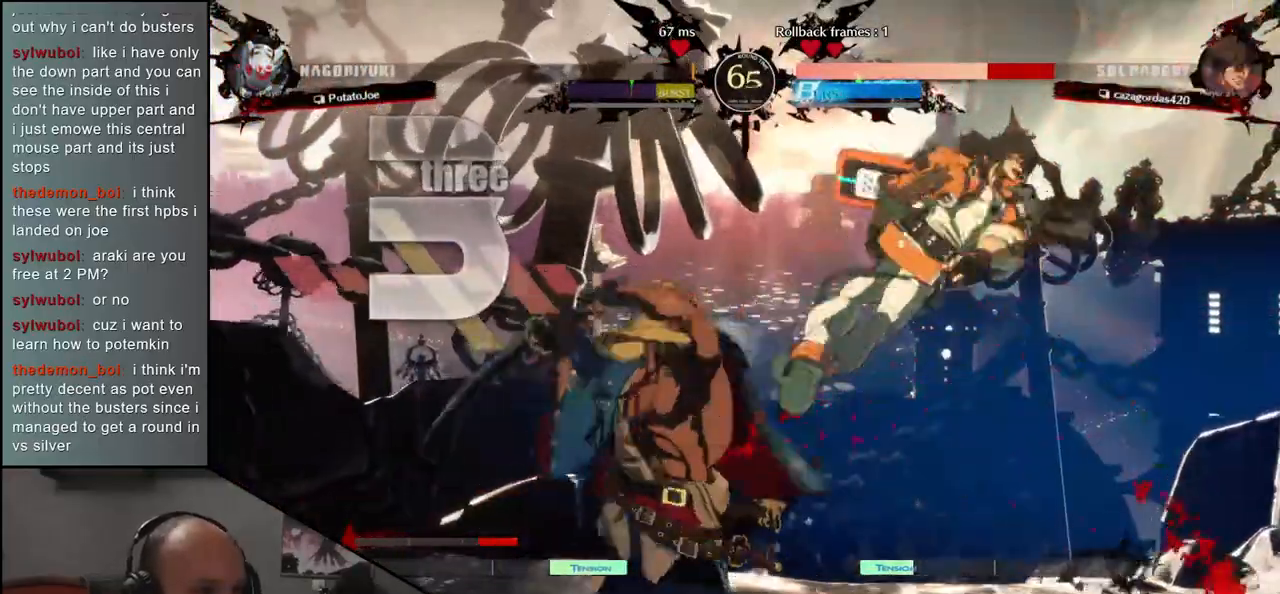
{"buttons": [], "left_stick": "center", "events": [[100, "R1", "up"]]}
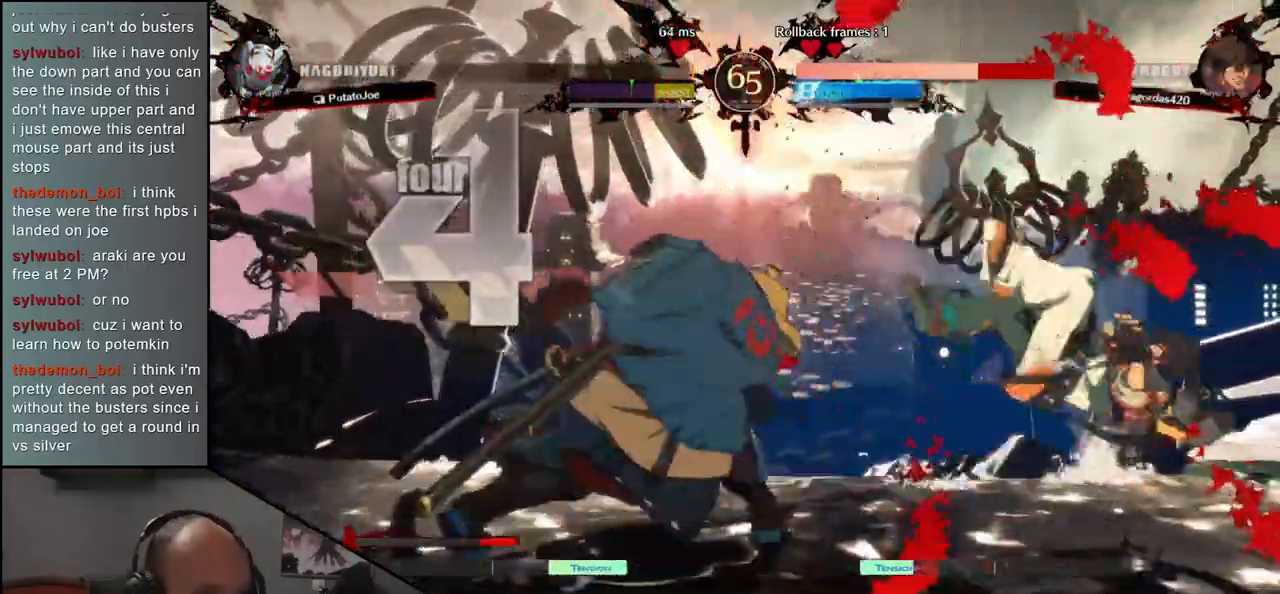
{"buttons": [], "left_stick": "left", "events": [[500, "left_stick", "left"]]}
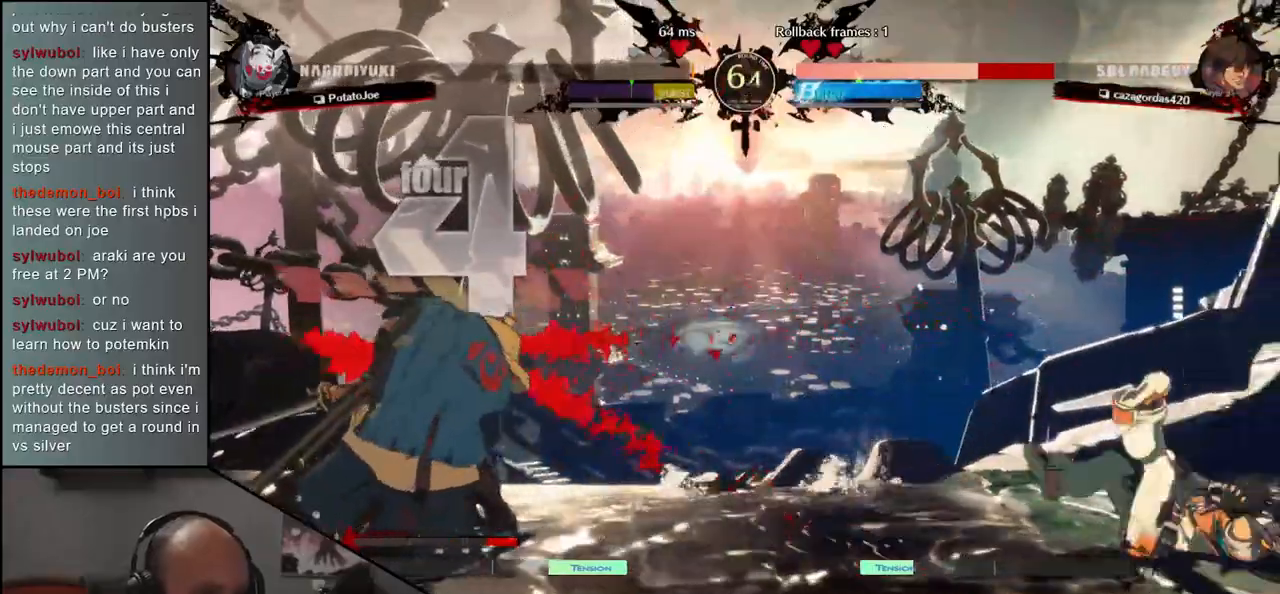
{"buttons": ["CROSS"], "left_stick": "right", "events": [[133, "left_stick", "down"], [200, "left_stick", "right"], [233, "R1", "down"], [317, "R1", "up"], [317, "left_stick", "left"], [383, "left_stick", "down"], [433, "left_stick", "right"], [500, "CROSS", "down"]]}
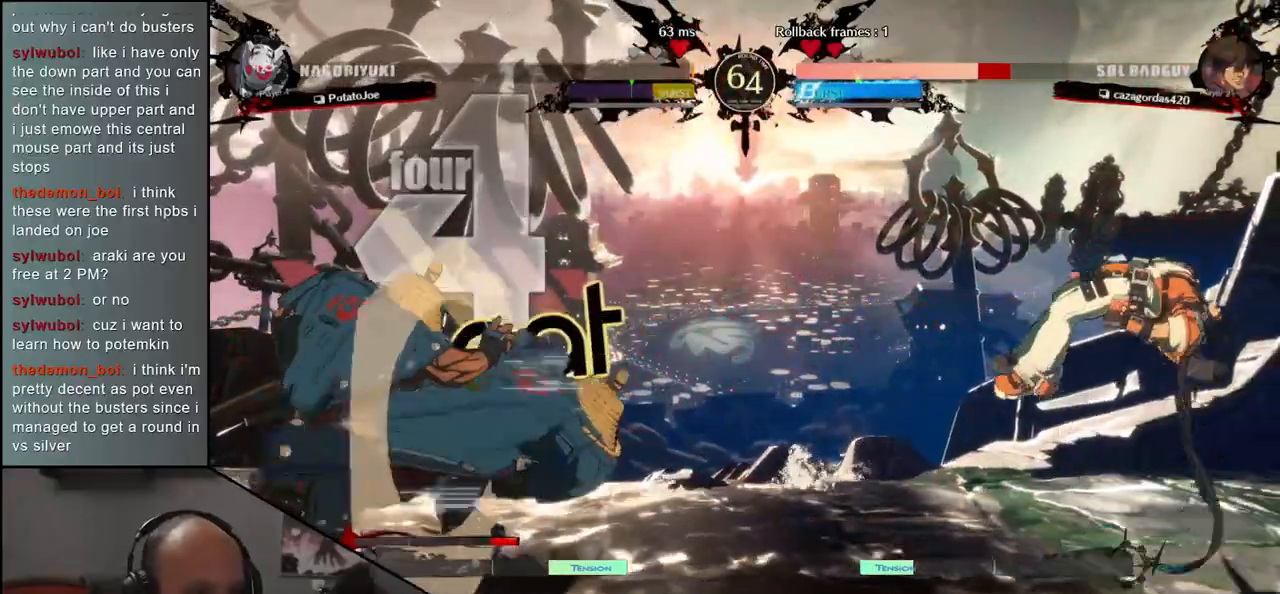
{"buttons": ["L1"], "left_stick": "center", "events": [[67, "CROSS", "up"], [83, "left_stick", "center"], [300, "left_stick", "down"], [417, "left_stick", "left"], [433, "L1", "down"], [500, "left_stick", "center"]]}
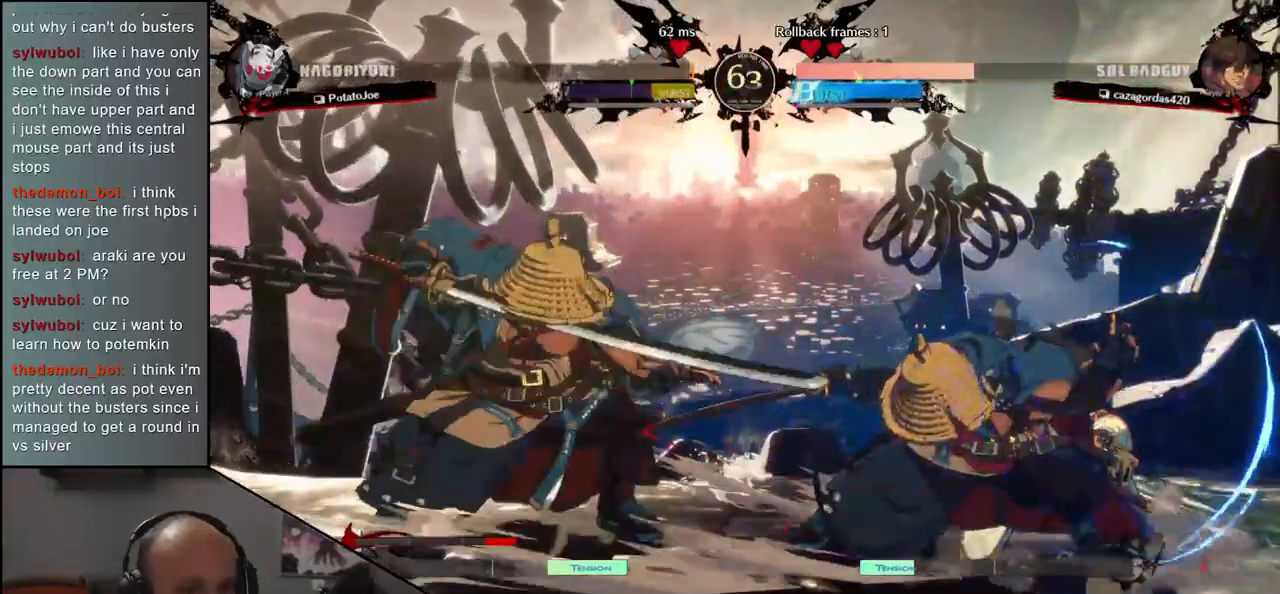
{"buttons": ["R1"], "left_stick": "center", "events": [[17, "L1", "up"], [467, "R1", "down"]]}
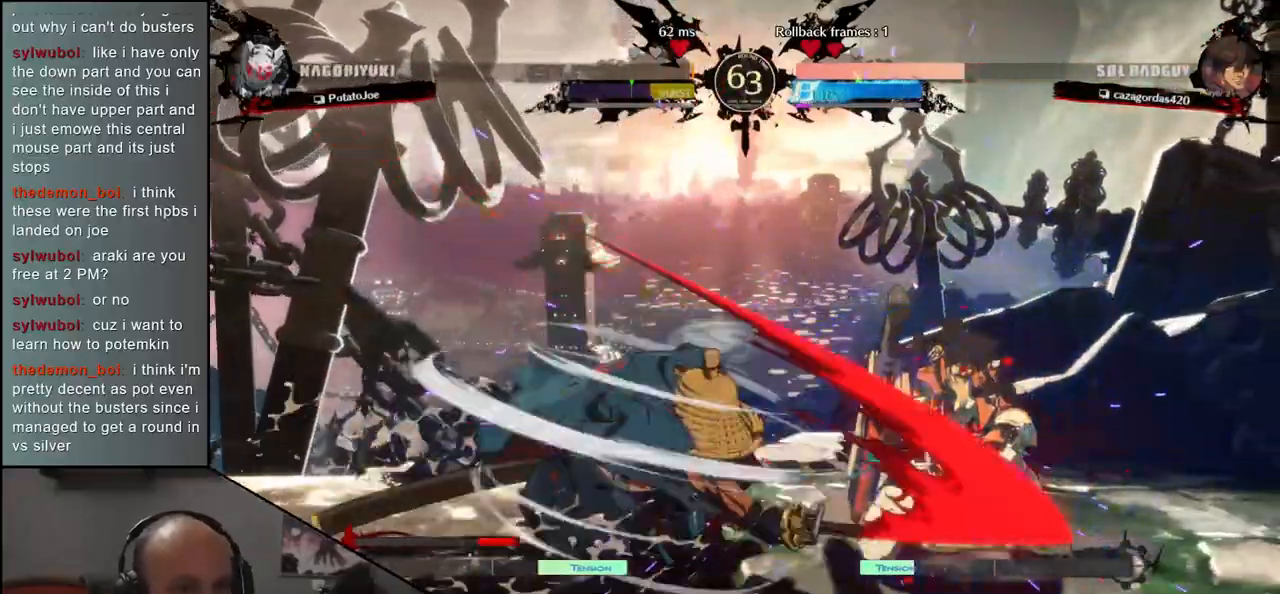
{"buttons": ["R1"], "left_stick": "center", "events": [[50, "R1", "up"], [133, "R1", "down"], [200, "R1", "up"], [317, "R1", "down"], [400, "R1", "up"], [500, "R1", "down"]]}
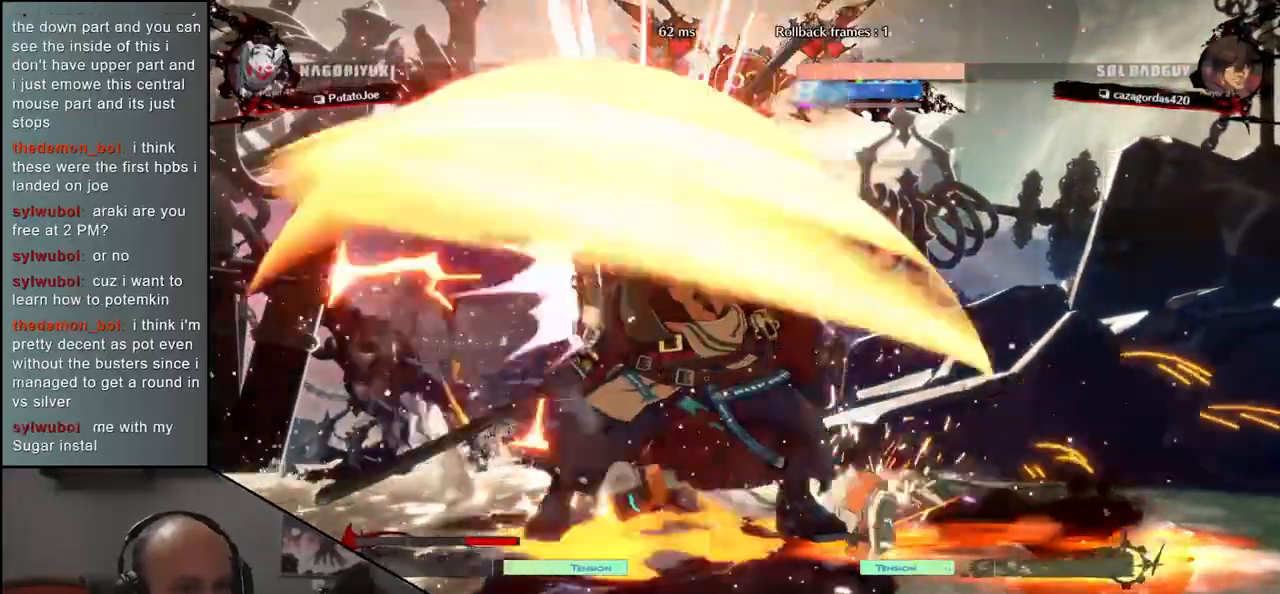
{"buttons": [], "left_stick": "center", "events": [[83, "R1", "up"], [200, "R1", "down"], [300, "R1", "up"]]}